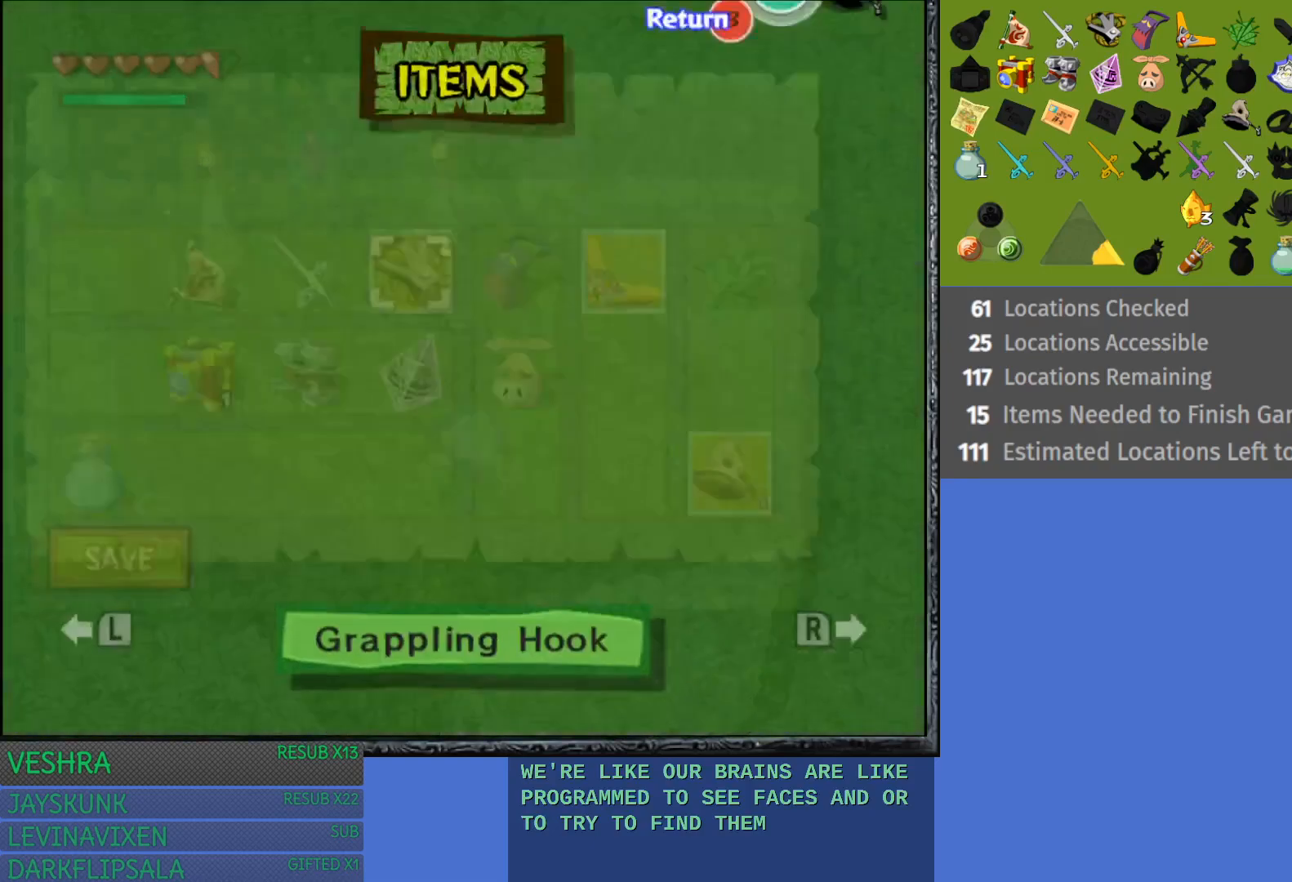
Gameplay with a controller (PlayStation layout); each line is a JSON object with the inputs held at the frame after it. "events" lists button and stick changes between this image and that frame as [ms after this image, input, new state], when the widget could be followed in between.
{"buttons": [], "left_stick": "center", "right_stick": "center", "events": []}
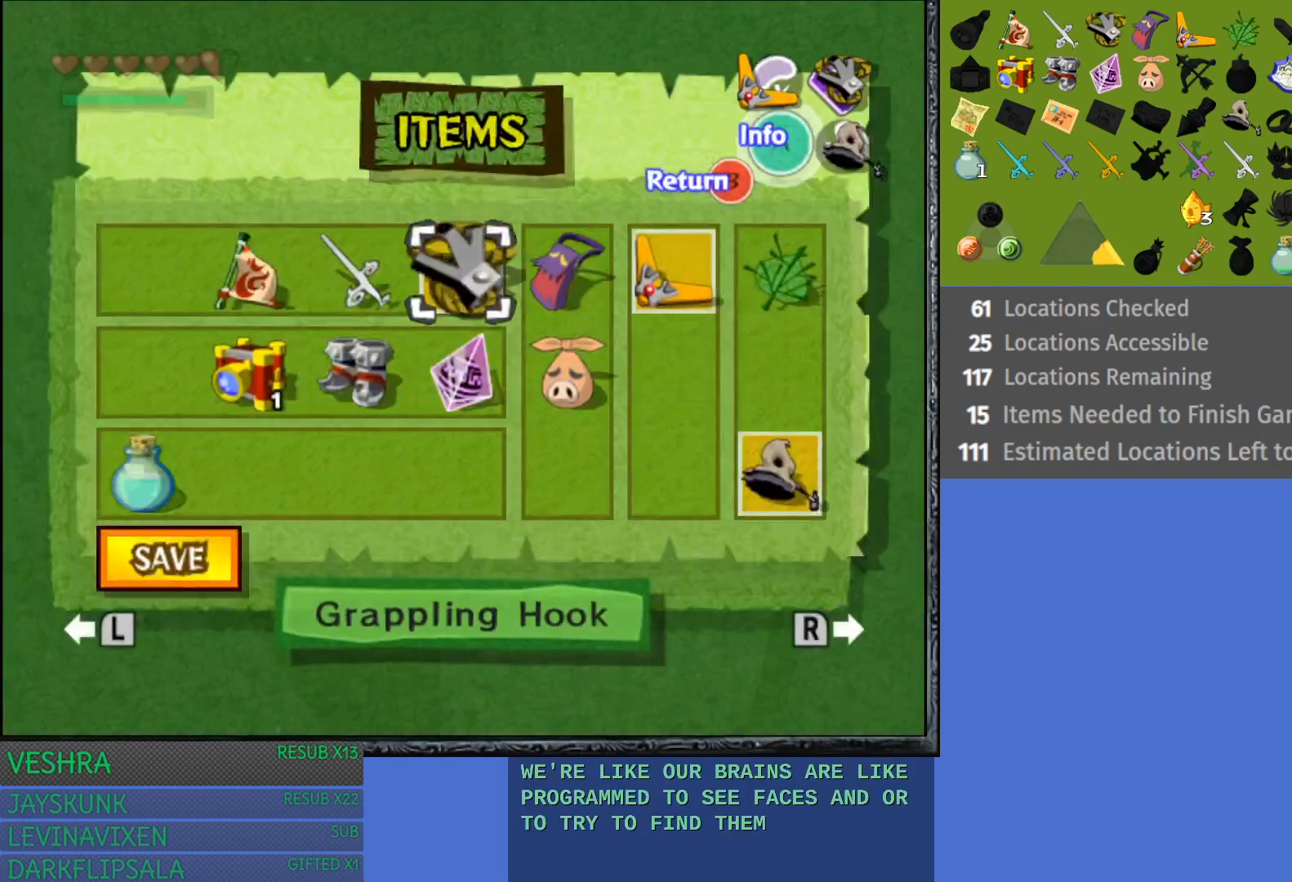
{"buttons": [], "left_stick": "center", "right_stick": "center", "events": [[50, "left_stick", "right"], [200, "left_stick", "center"], [283, "left_stick", "right"], [417, "left_stick", "center"]]}
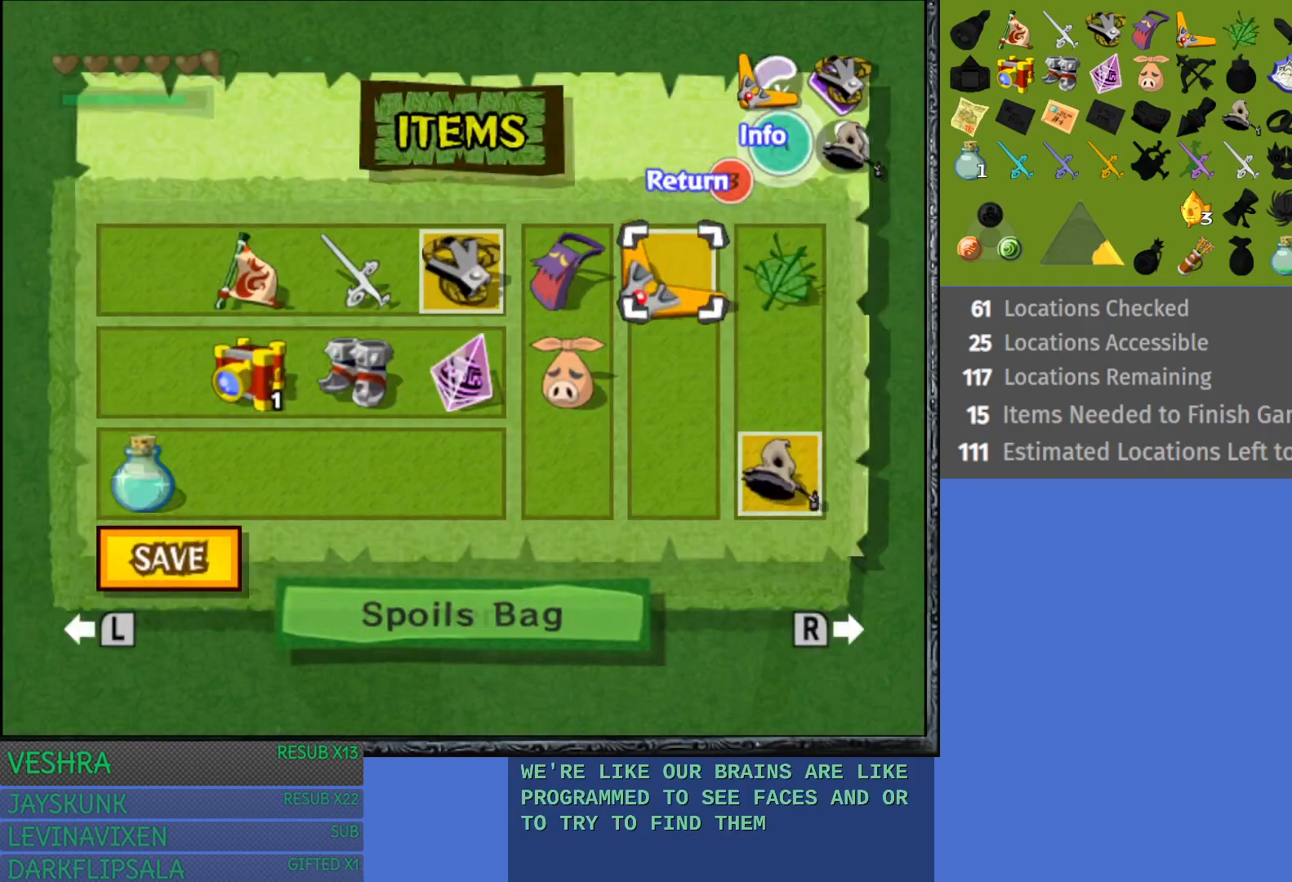
{"buttons": [], "left_stick": "center", "right_stick": "center", "events": []}
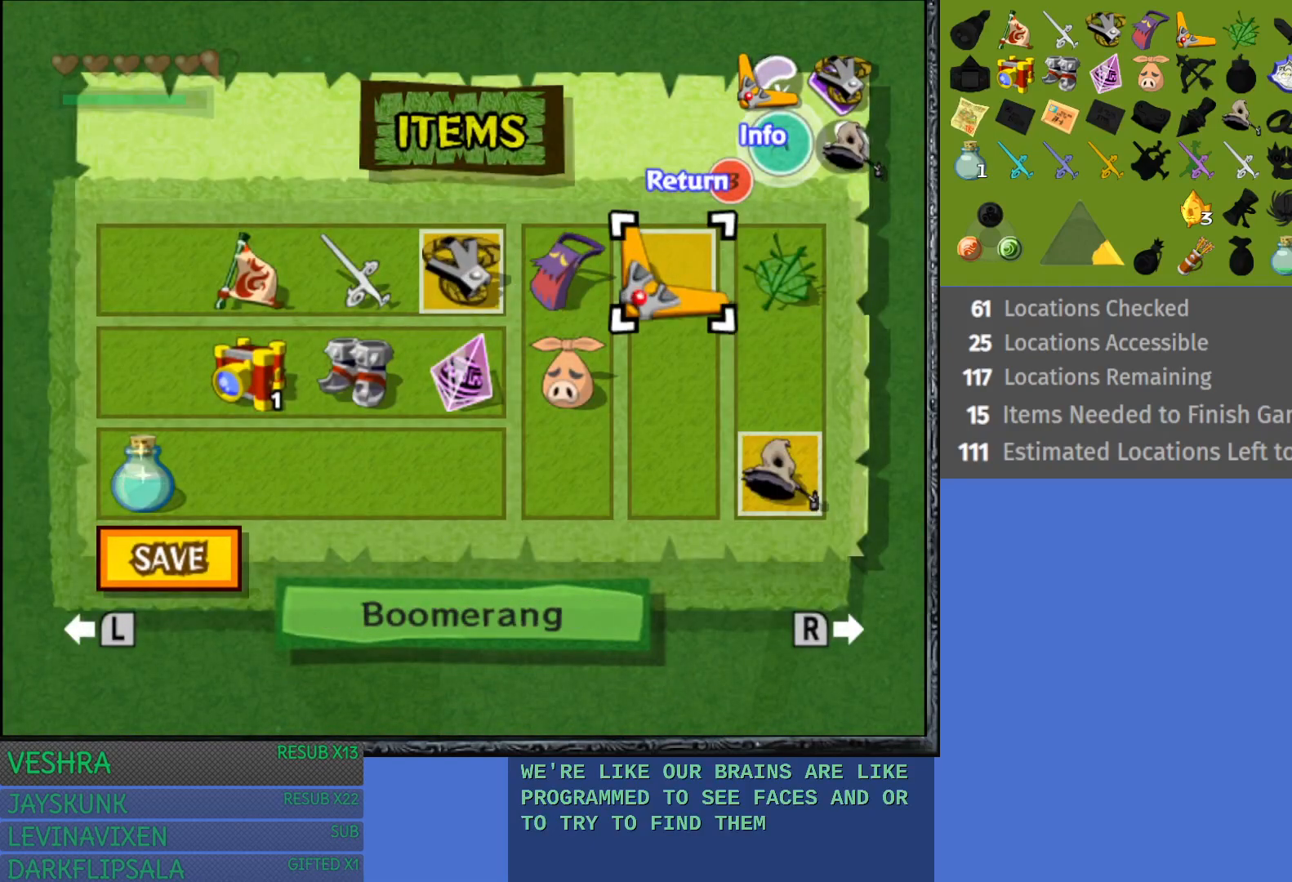
{"buttons": [], "left_stick": "up", "right_stick": "center", "events": [[33, "START", "down"], [217, "START", "up"], [333, "left_stick", "up"]]}
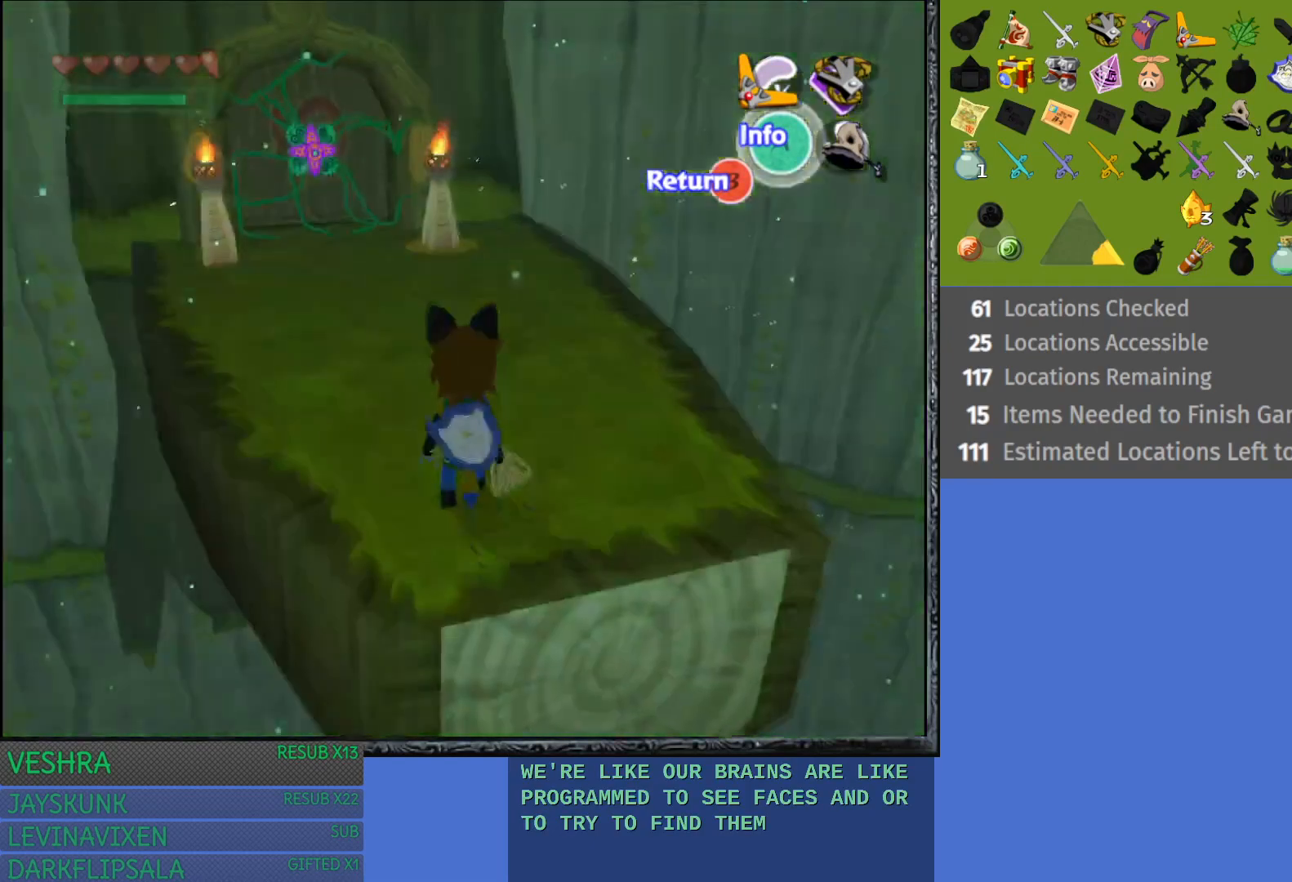
{"buttons": ["R1"], "left_stick": "center", "right_stick": "center", "events": [[150, "R1", "down"], [300, "left_stick", "center"]]}
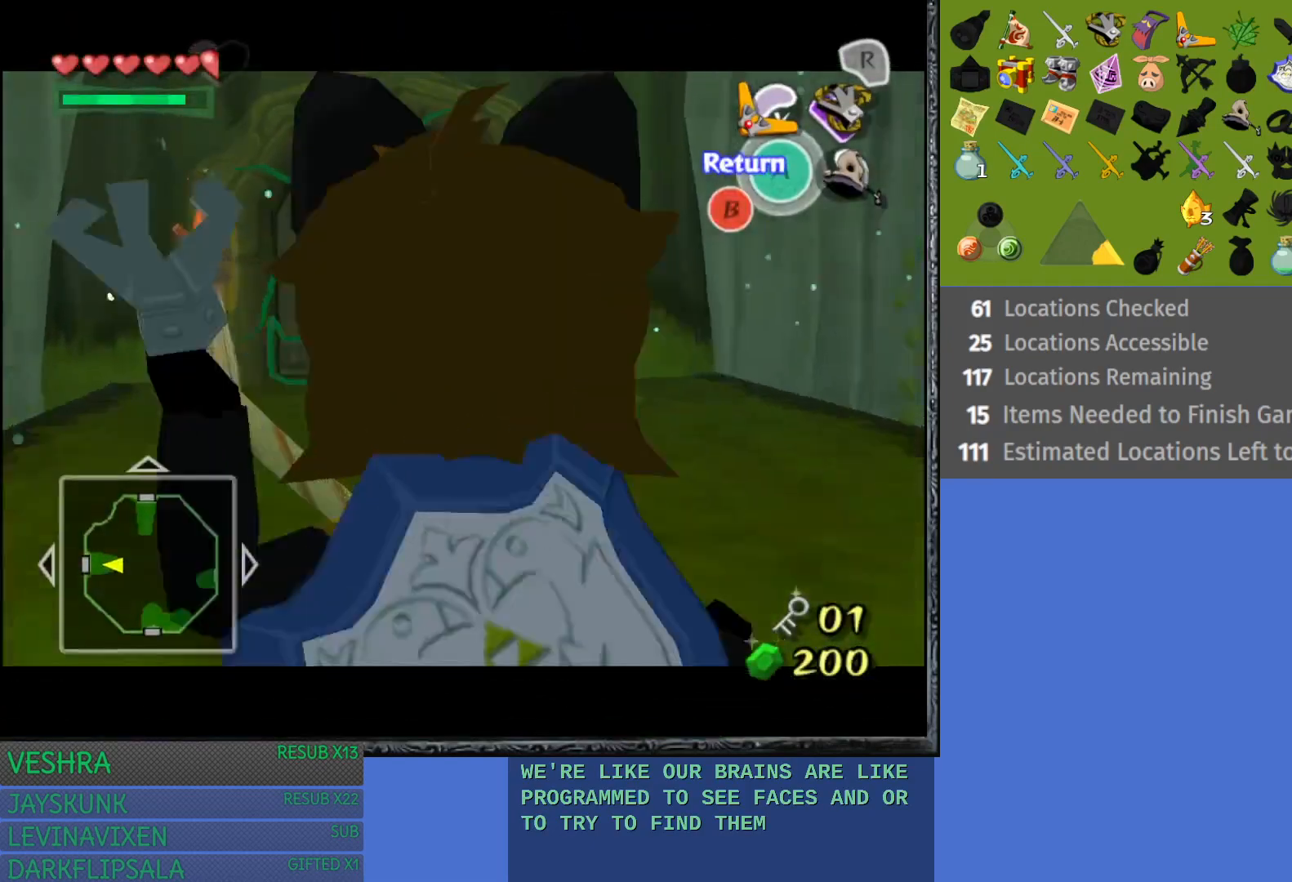
{"buttons": ["R1"], "left_stick": "center", "right_stick": "center", "events": [[317, "left_stick", "down"], [433, "left_stick", "center"]]}
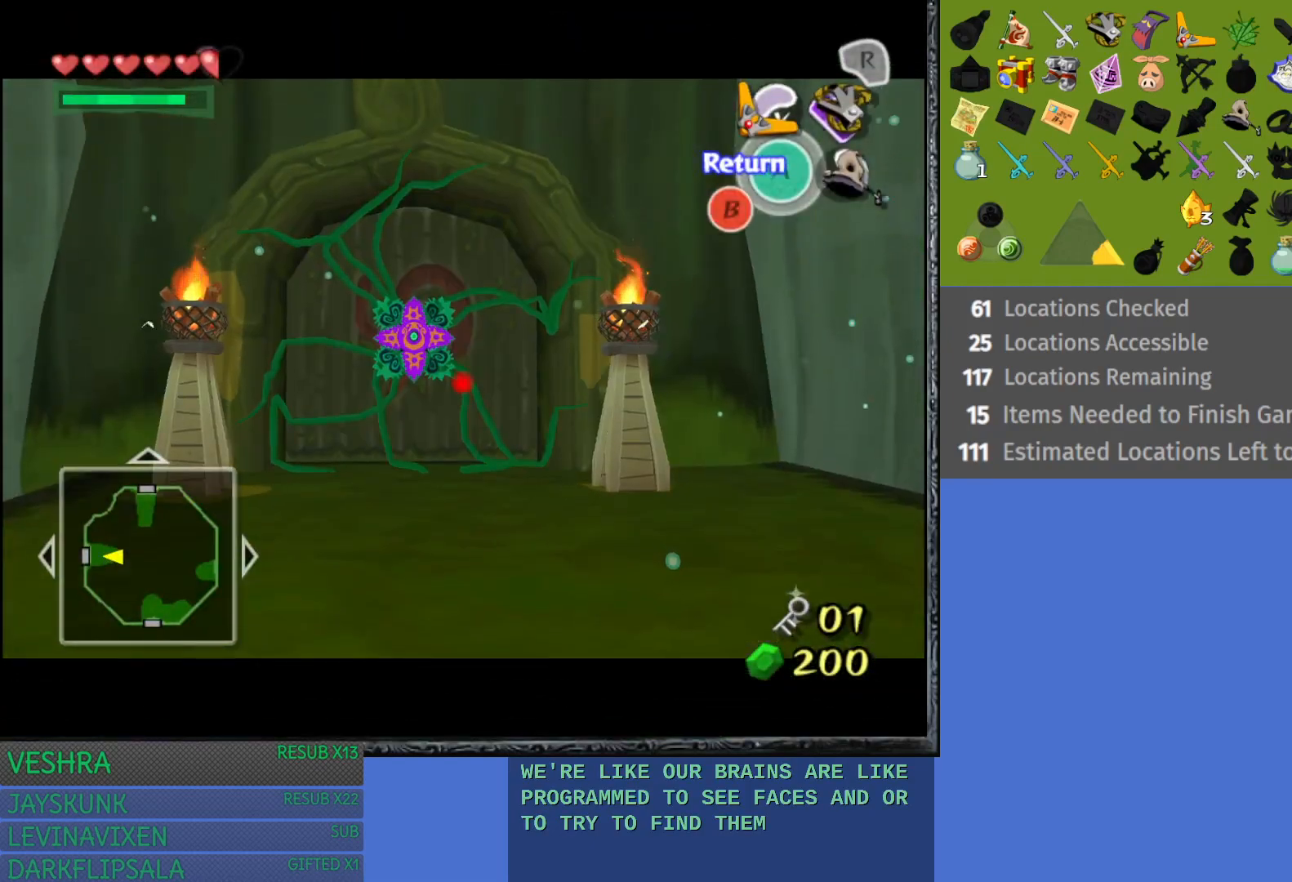
{"buttons": ["R1"], "left_stick": "center", "right_stick": "center", "events": [[417, "left_stick", "left"], [483, "left_stick", "center"]]}
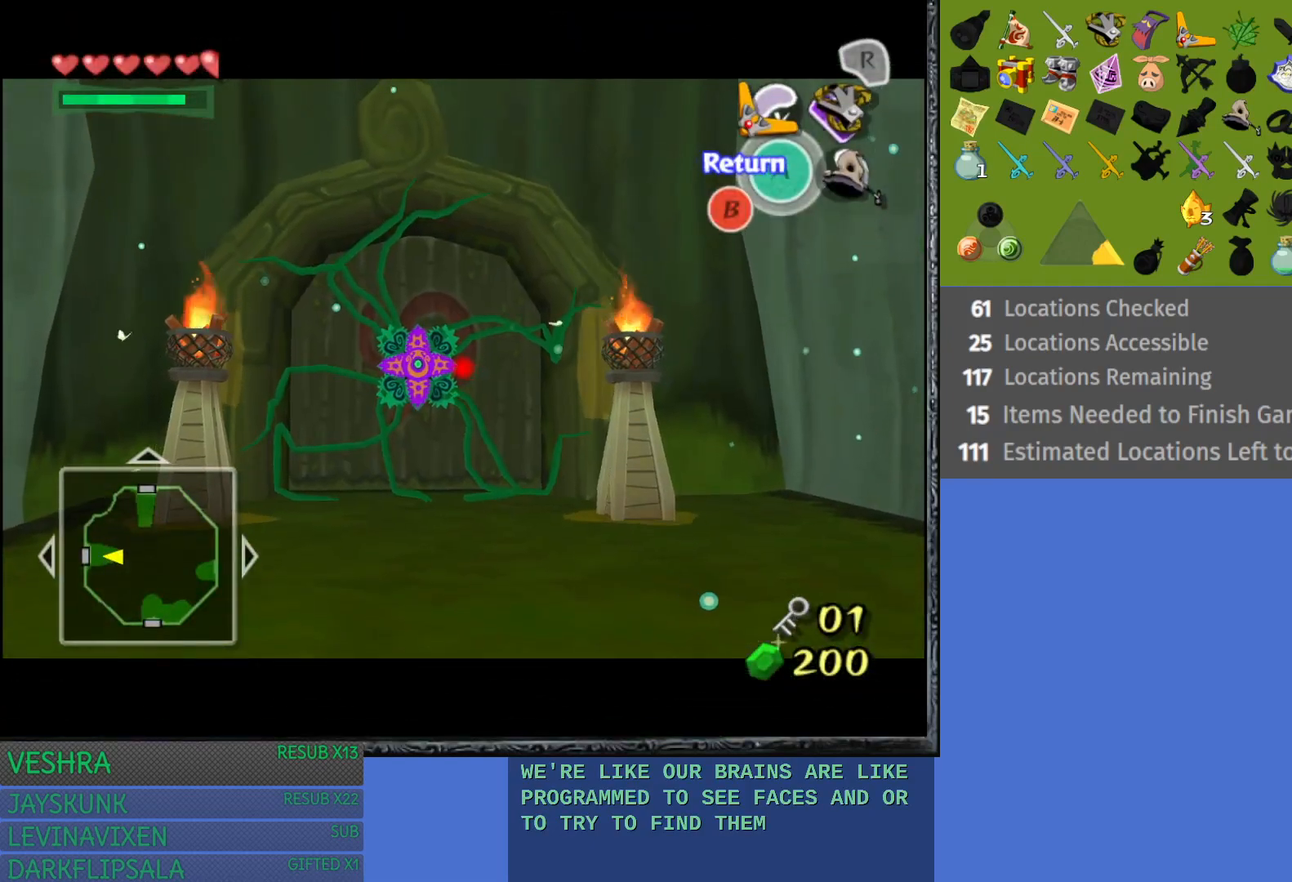
{"buttons": ["R1"], "left_stick": "center", "right_stick": "center", "events": []}
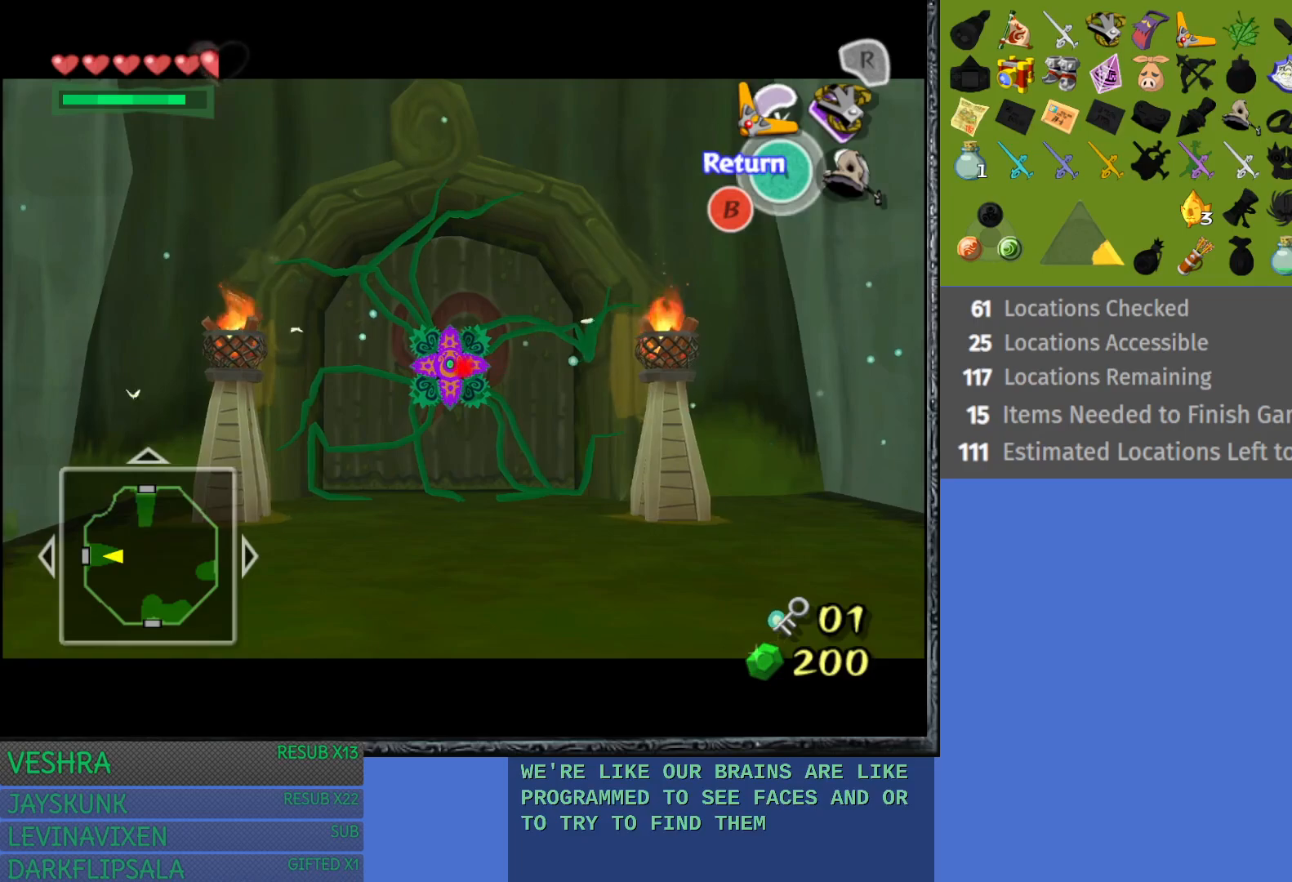
{"buttons": ["TRIANGLE"], "left_stick": "center", "right_stick": "center", "events": [[217, "R1", "up"], [300, "TRIANGLE", "down"]]}
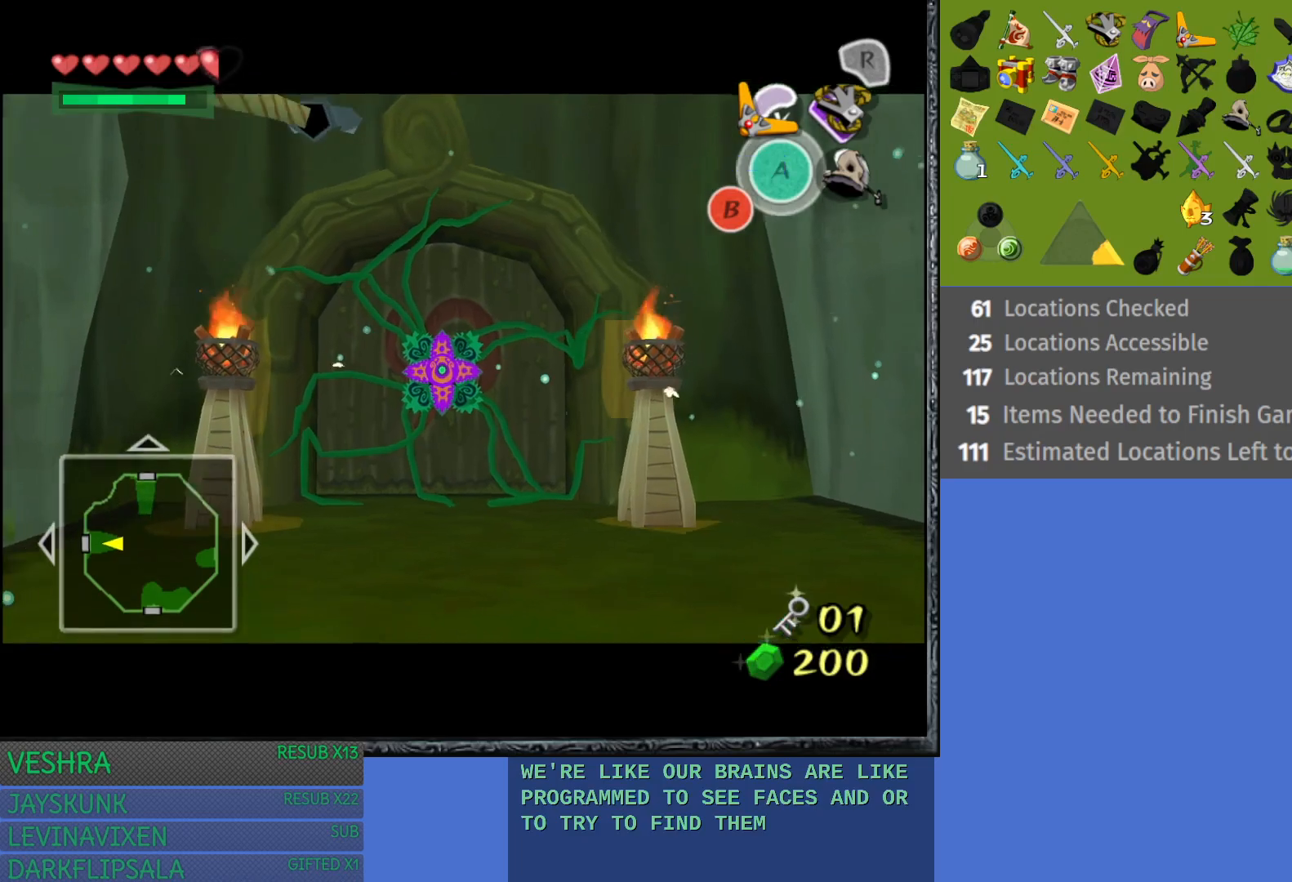
{"buttons": ["TRIANGLE"], "left_stick": "center", "right_stick": "center", "events": []}
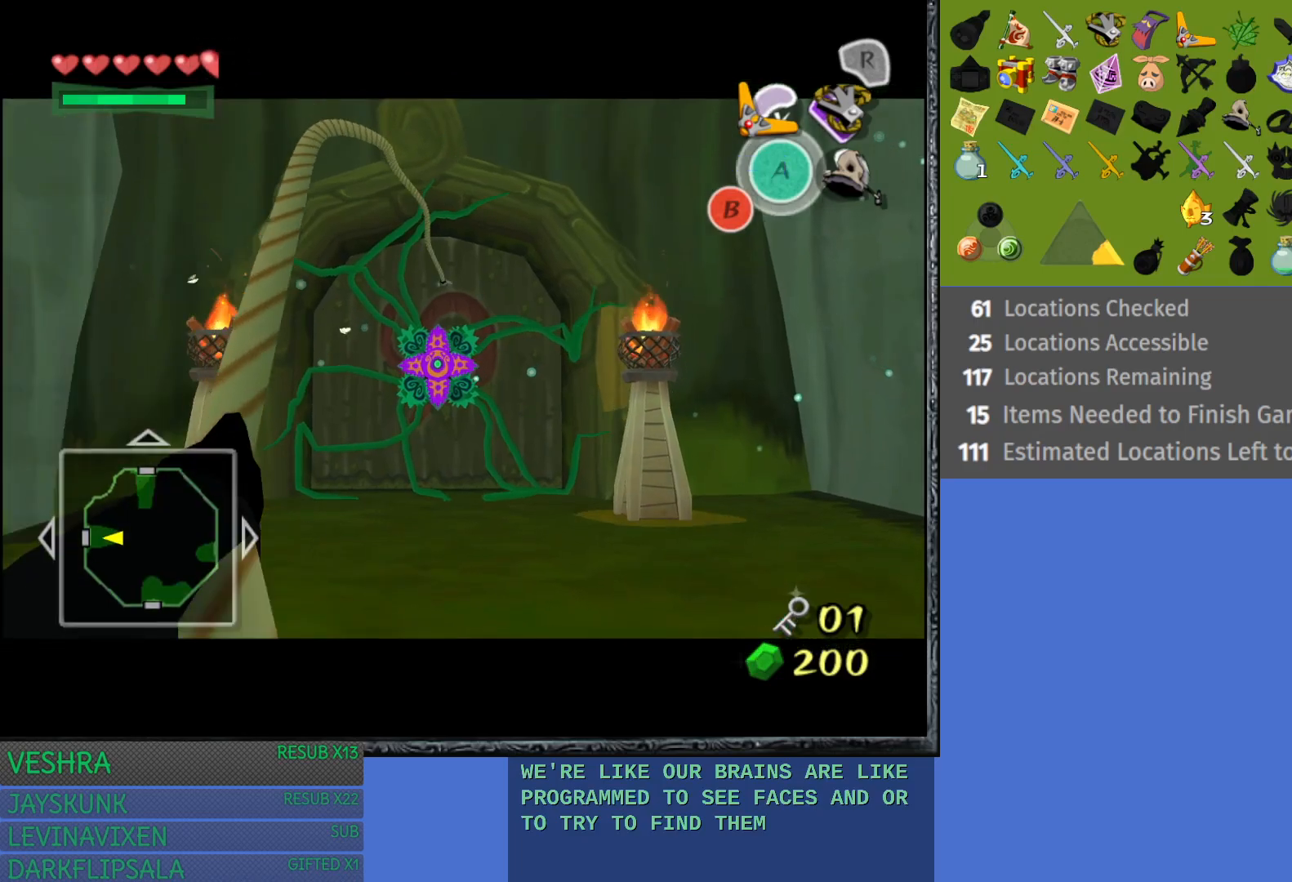
{"buttons": ["TRIANGLE"], "left_stick": "center", "right_stick": "center", "events": [[100, "TRIANGLE", "up"], [433, "TRIANGLE", "down"]]}
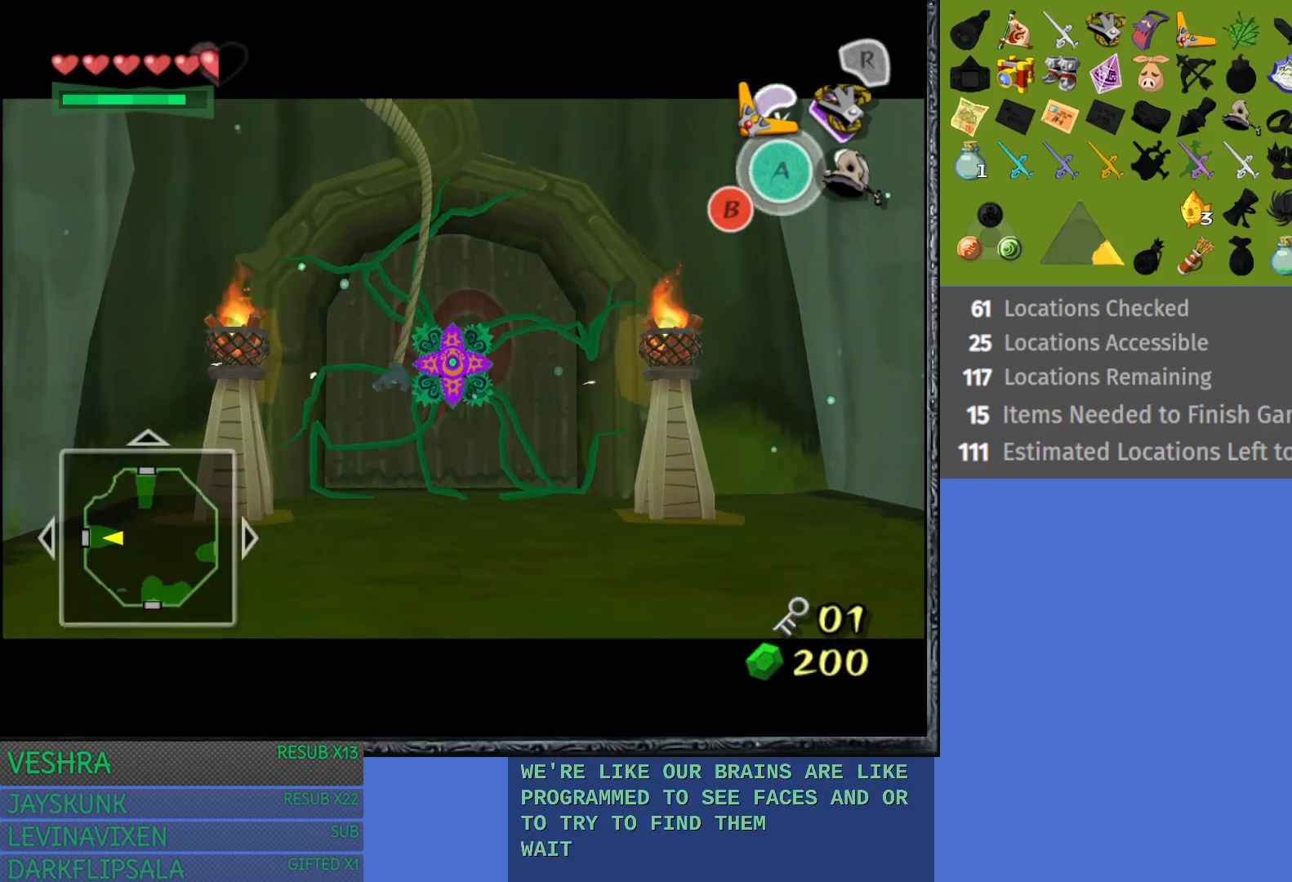
{"buttons": ["TRIANGLE"], "left_stick": "center", "right_stick": "center", "events": [[233, "TRIANGLE", "up"], [317, "TRIANGLE", "down"]]}
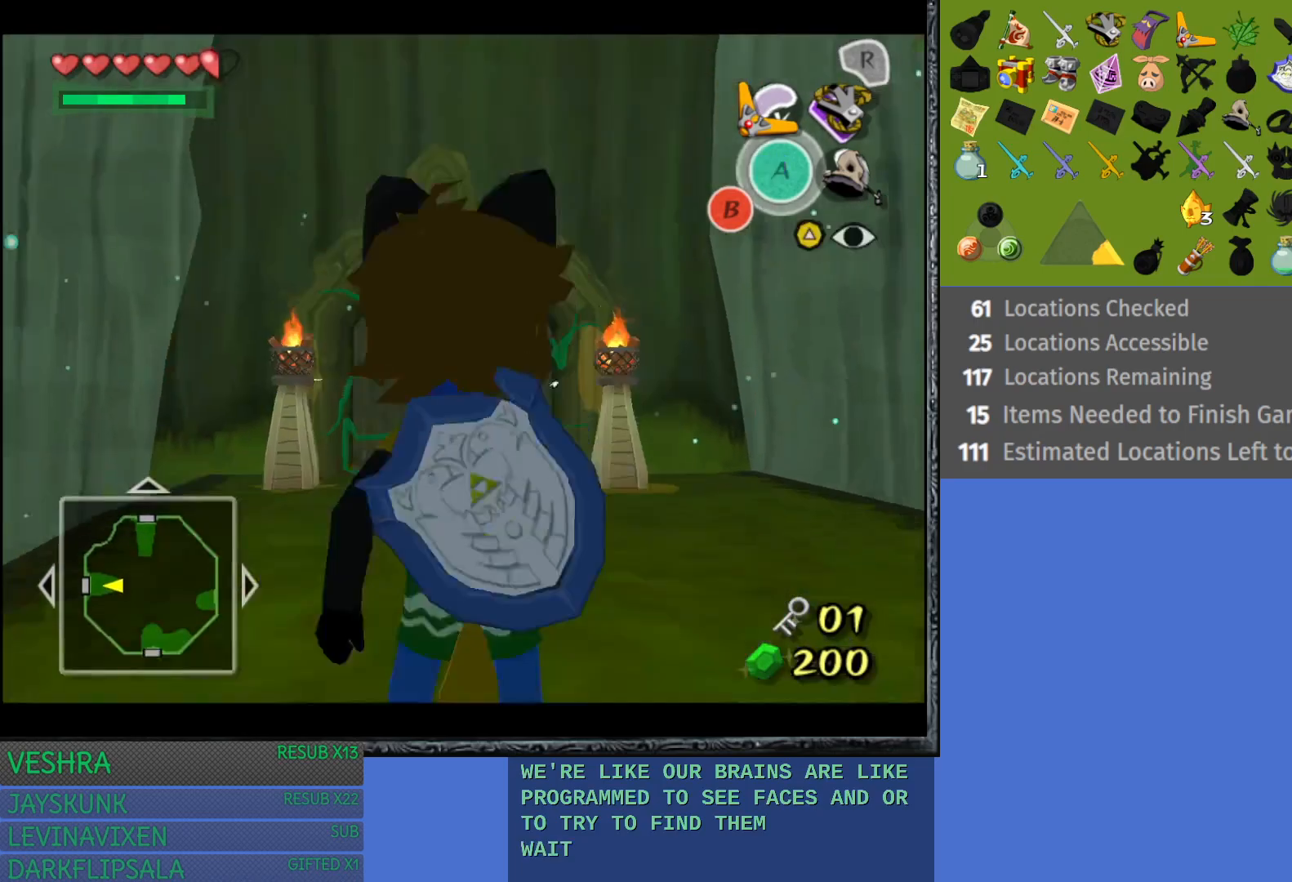
{"buttons": [], "left_stick": "center", "right_stick": "center", "events": [[50, "TRIANGLE", "up"]]}
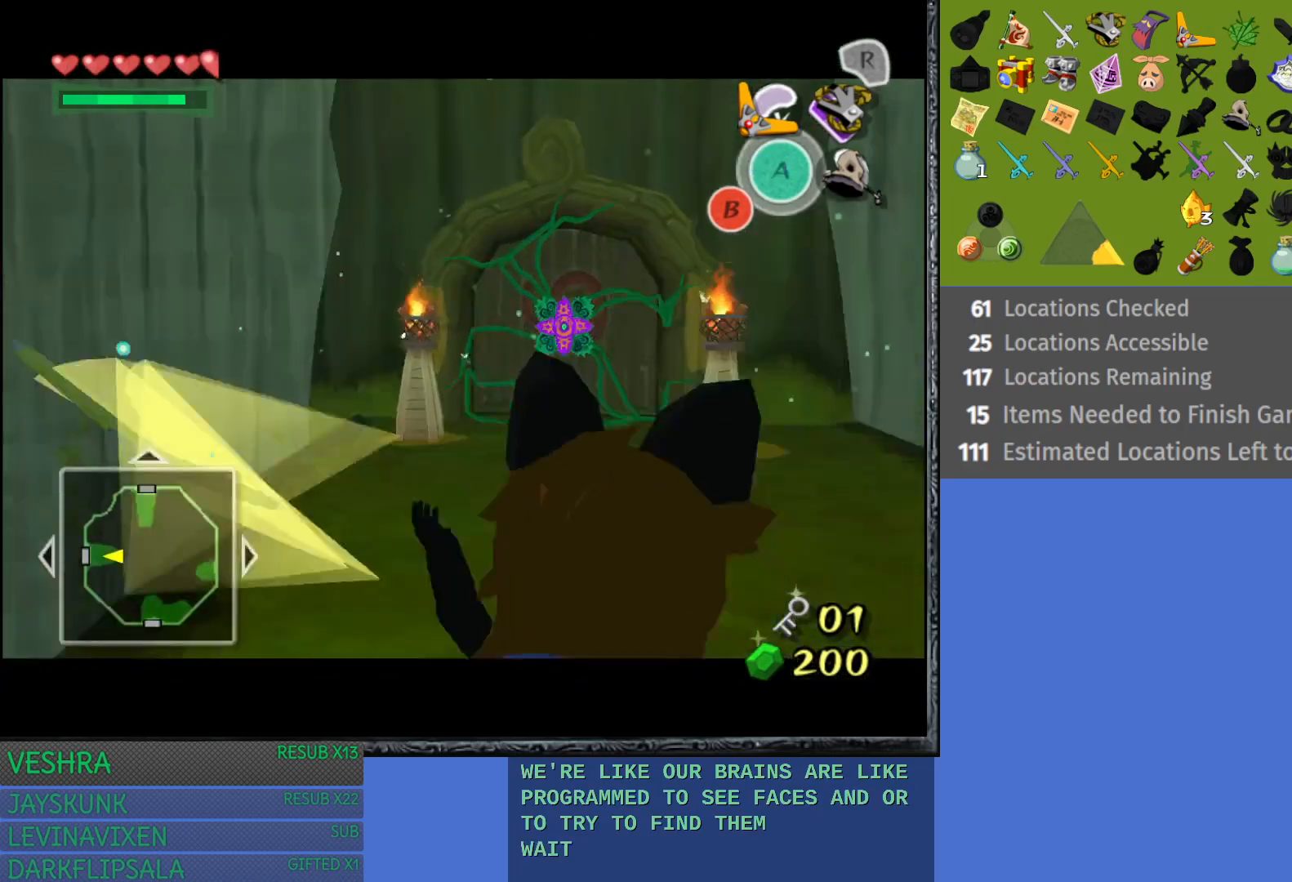
{"buttons": [], "left_stick": "center", "right_stick": "center", "events": []}
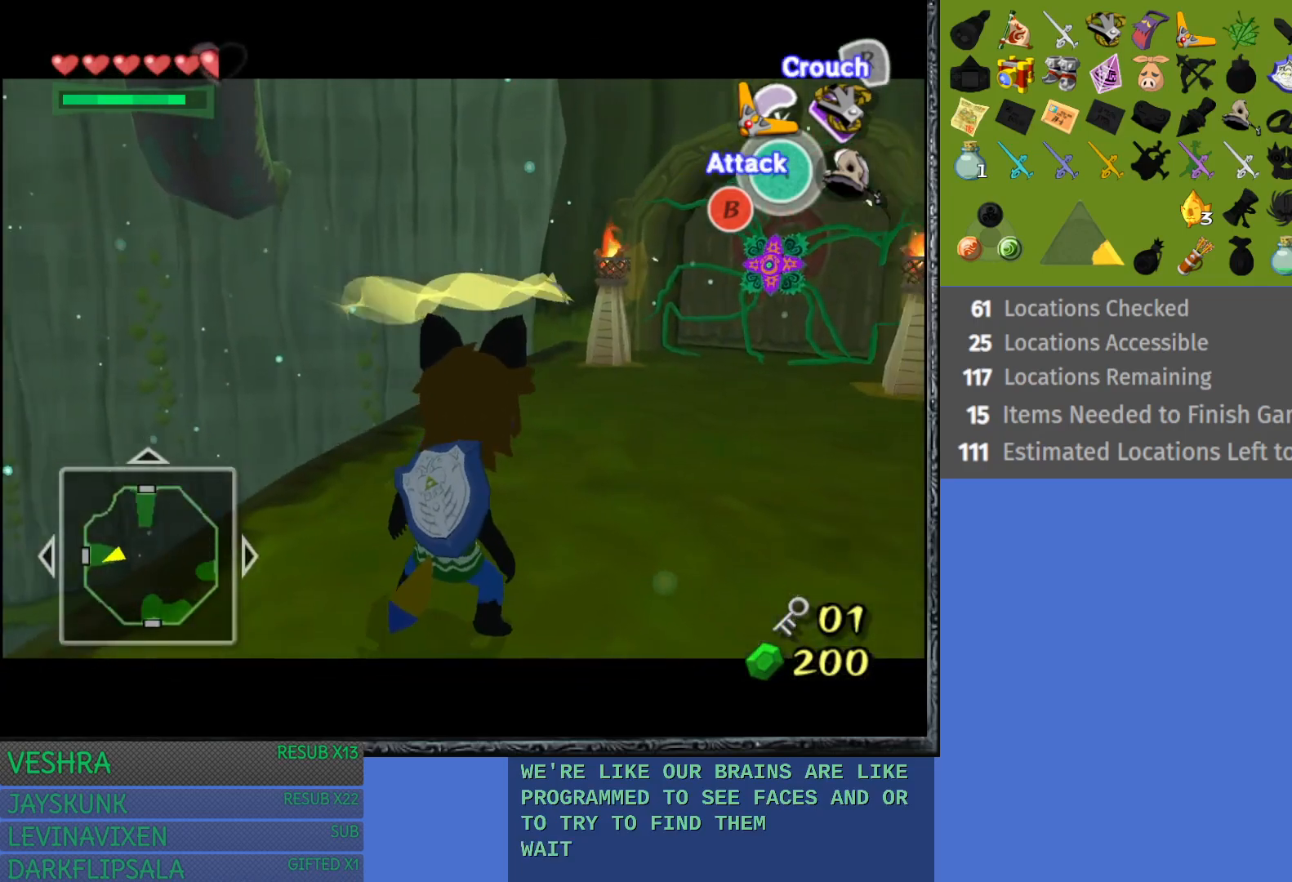
{"buttons": [], "left_stick": "center", "right_stick": "center", "events": []}
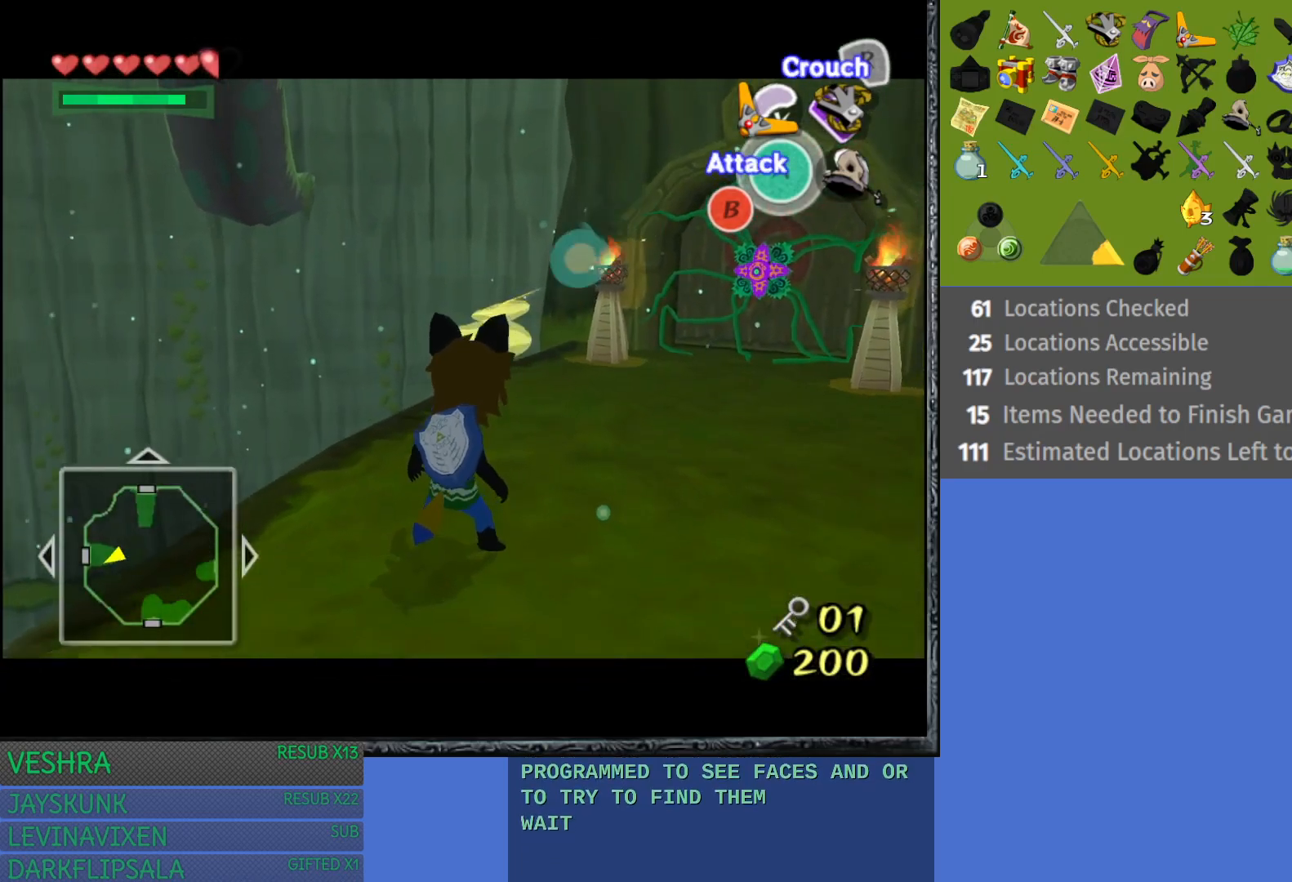
{"buttons": ["TRIANGLE"], "left_stick": "right", "right_stick": "center", "events": [[117, "TRIANGLE", "down"], [417, "left_stick", "right"]]}
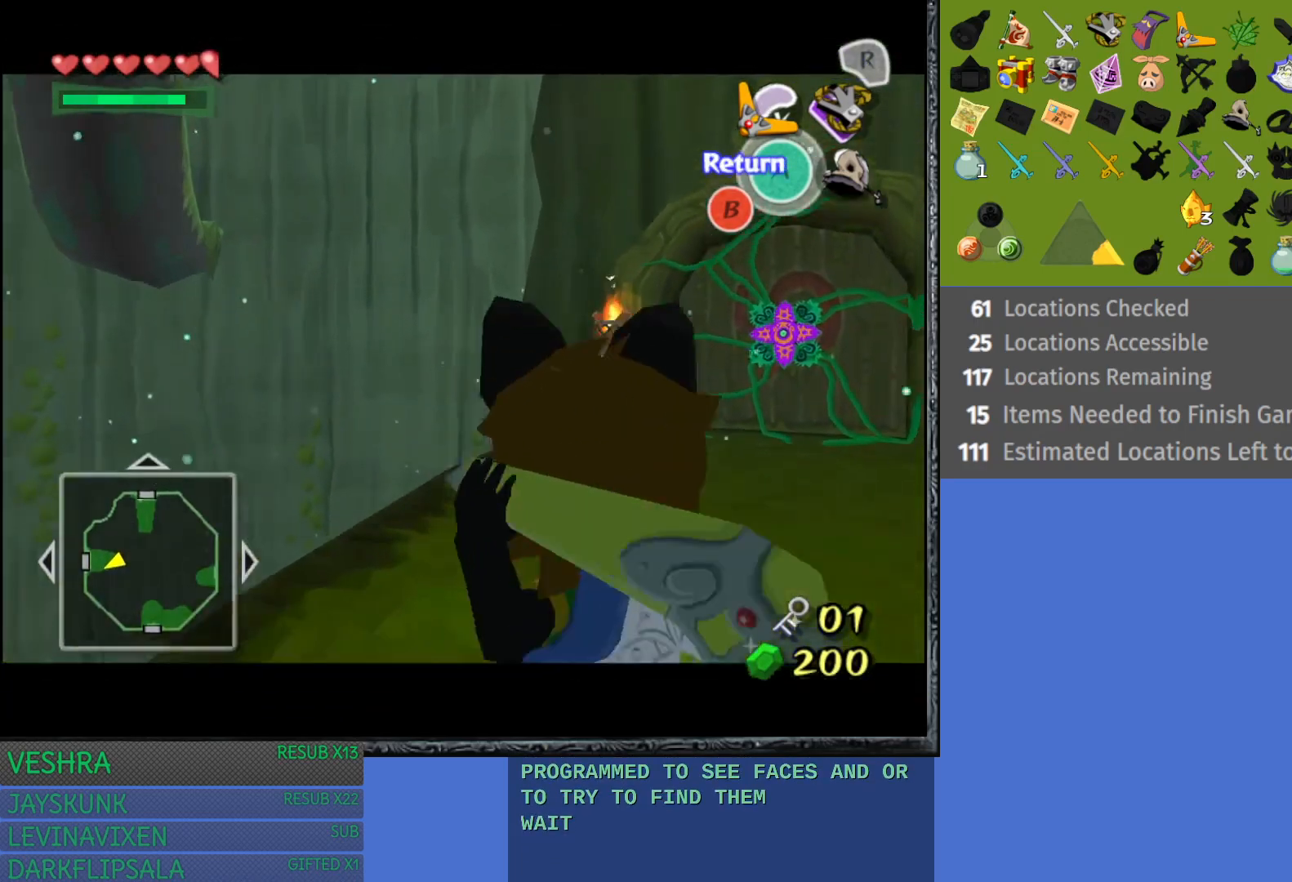
{"buttons": [], "left_stick": "right", "right_stick": "center", "events": [[500, "TRIANGLE", "up"]]}
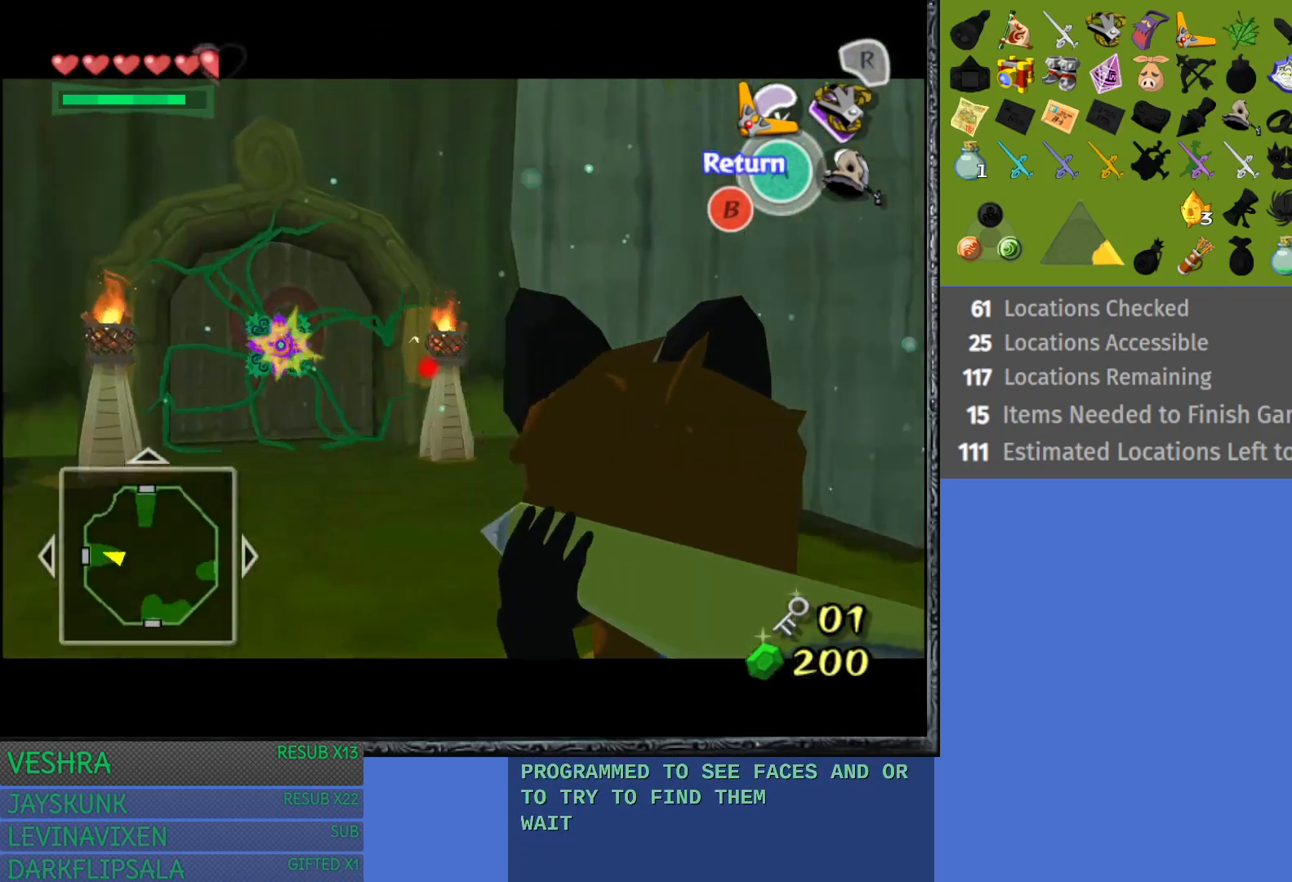
{"buttons": [], "left_stick": "center", "right_stick": "center", "events": [[317, "left_stick", "center"]]}
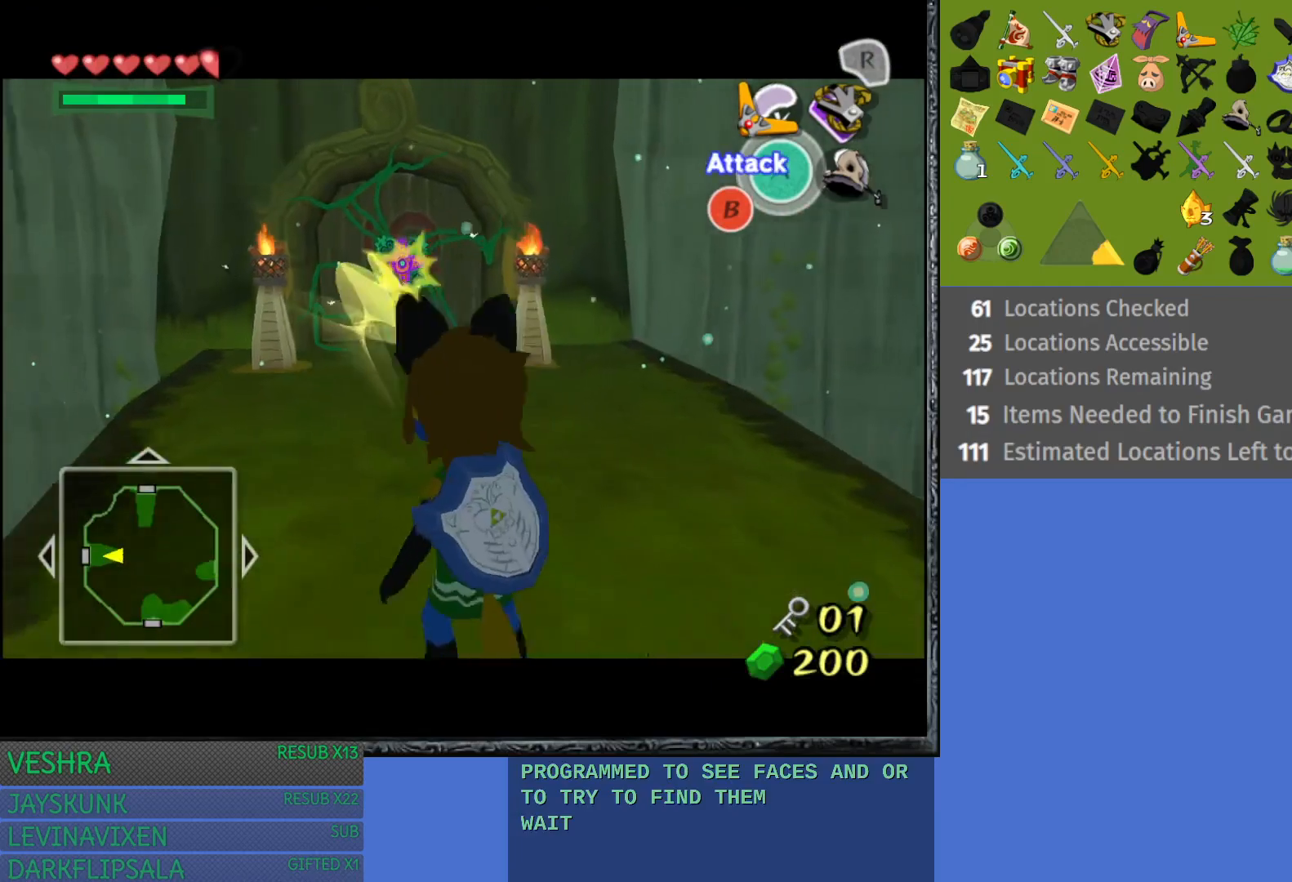
{"buttons": [], "left_stick": "up", "right_stick": "center", "events": [[117, "left_stick", "up-left"], [217, "left_stick", "up"]]}
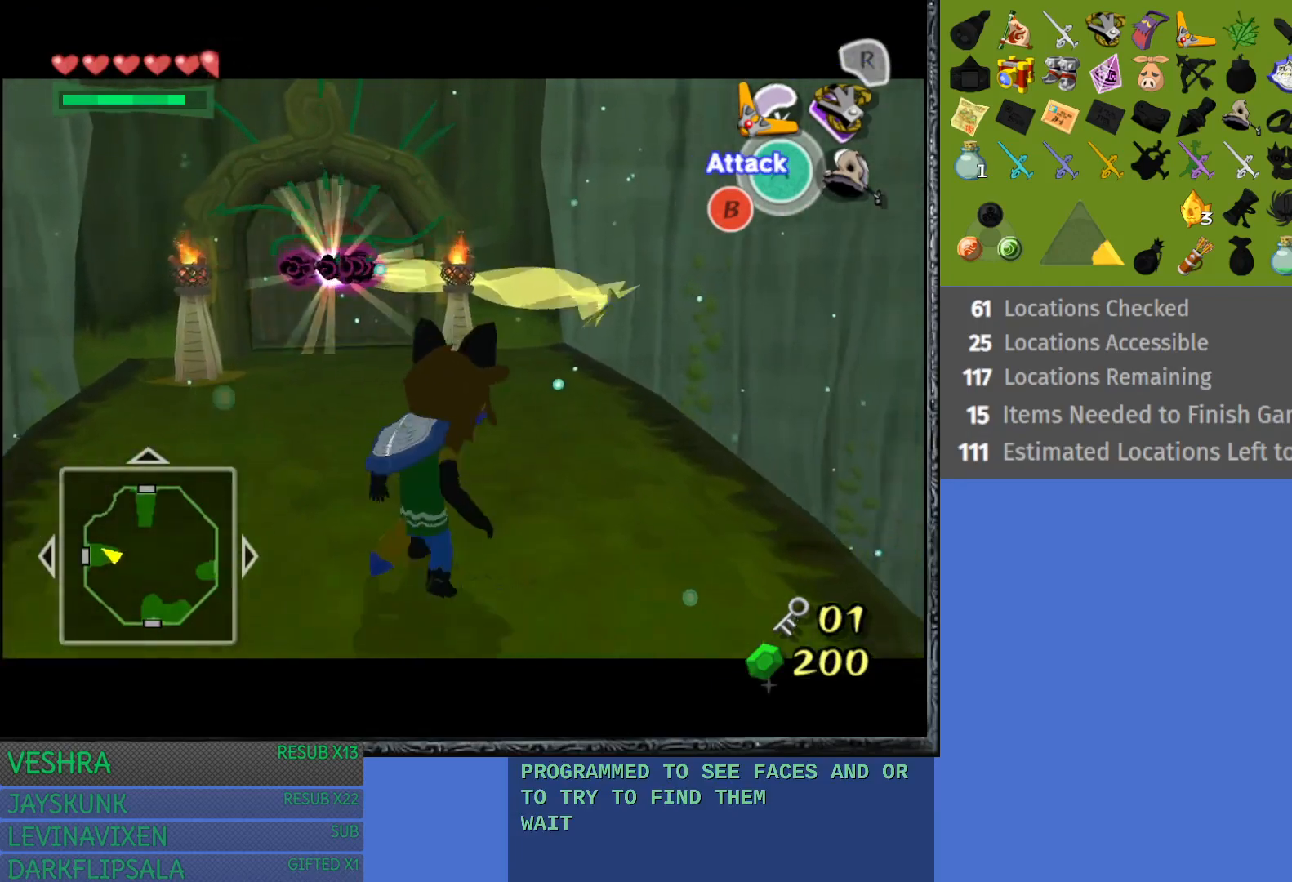
{"buttons": [], "left_stick": "up-left", "right_stick": "center", "events": [[100, "left_stick", "up-left"]]}
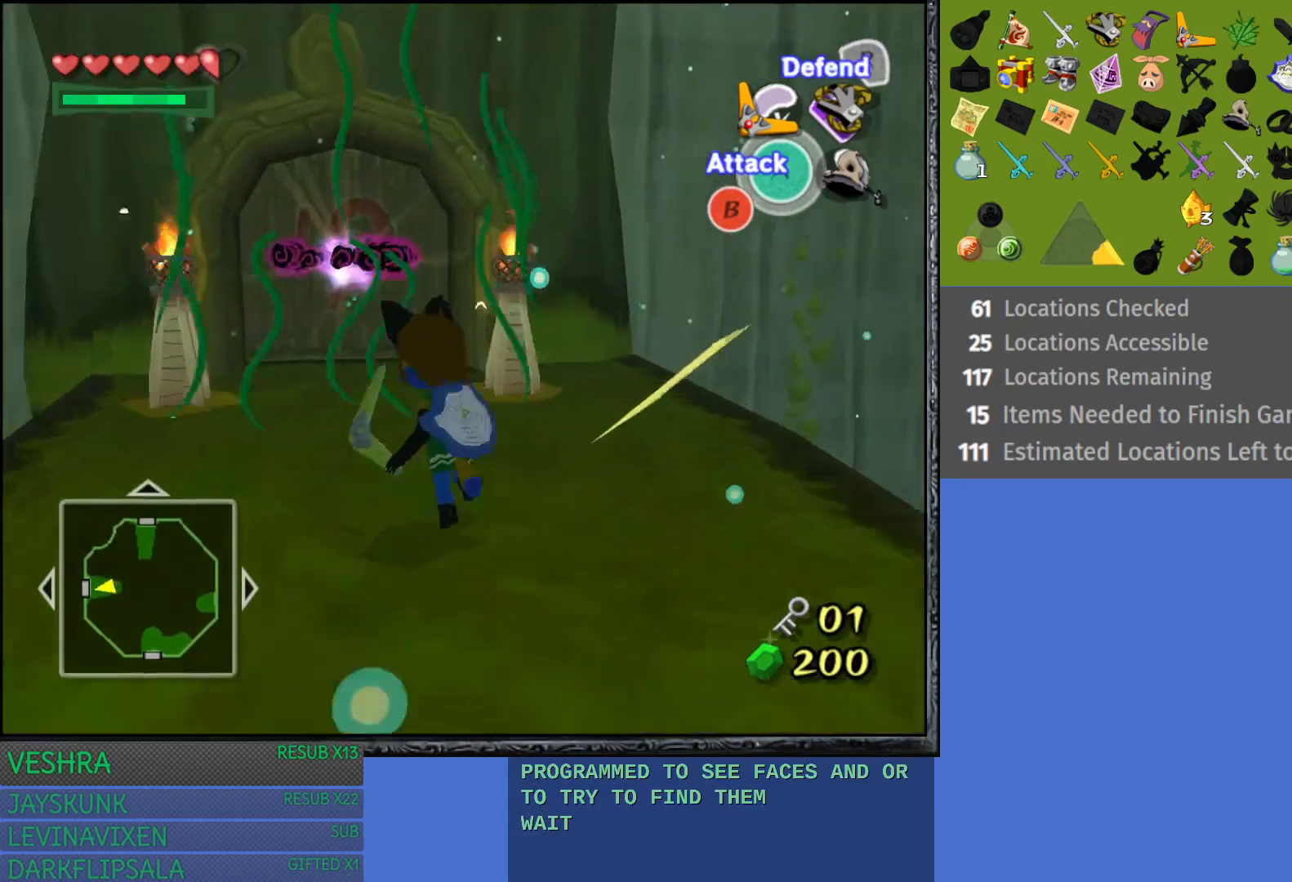
{"buttons": [], "left_stick": "up", "right_stick": "center", "events": [[33, "left_stick", "up"]]}
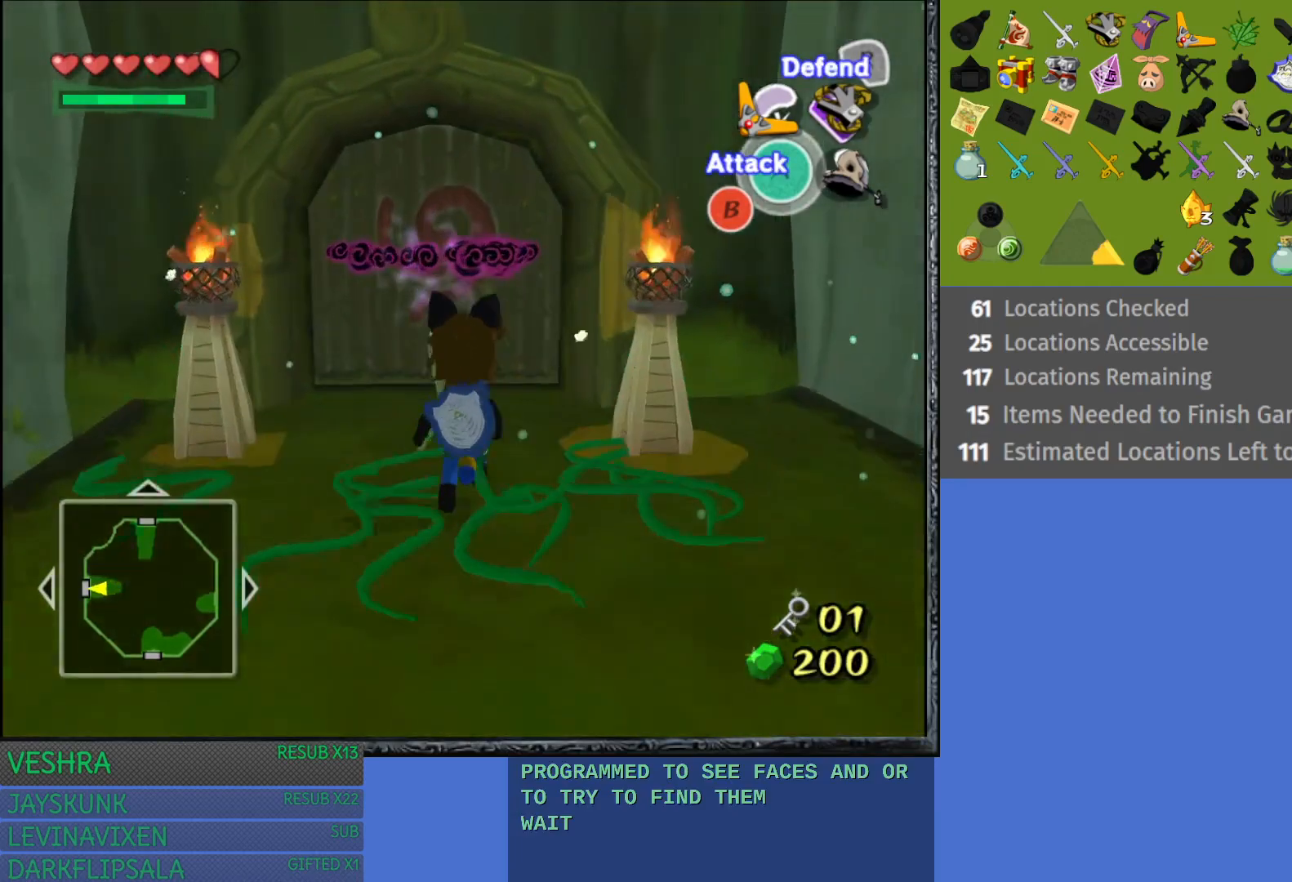
{"buttons": [], "left_stick": "up", "right_stick": "center", "events": []}
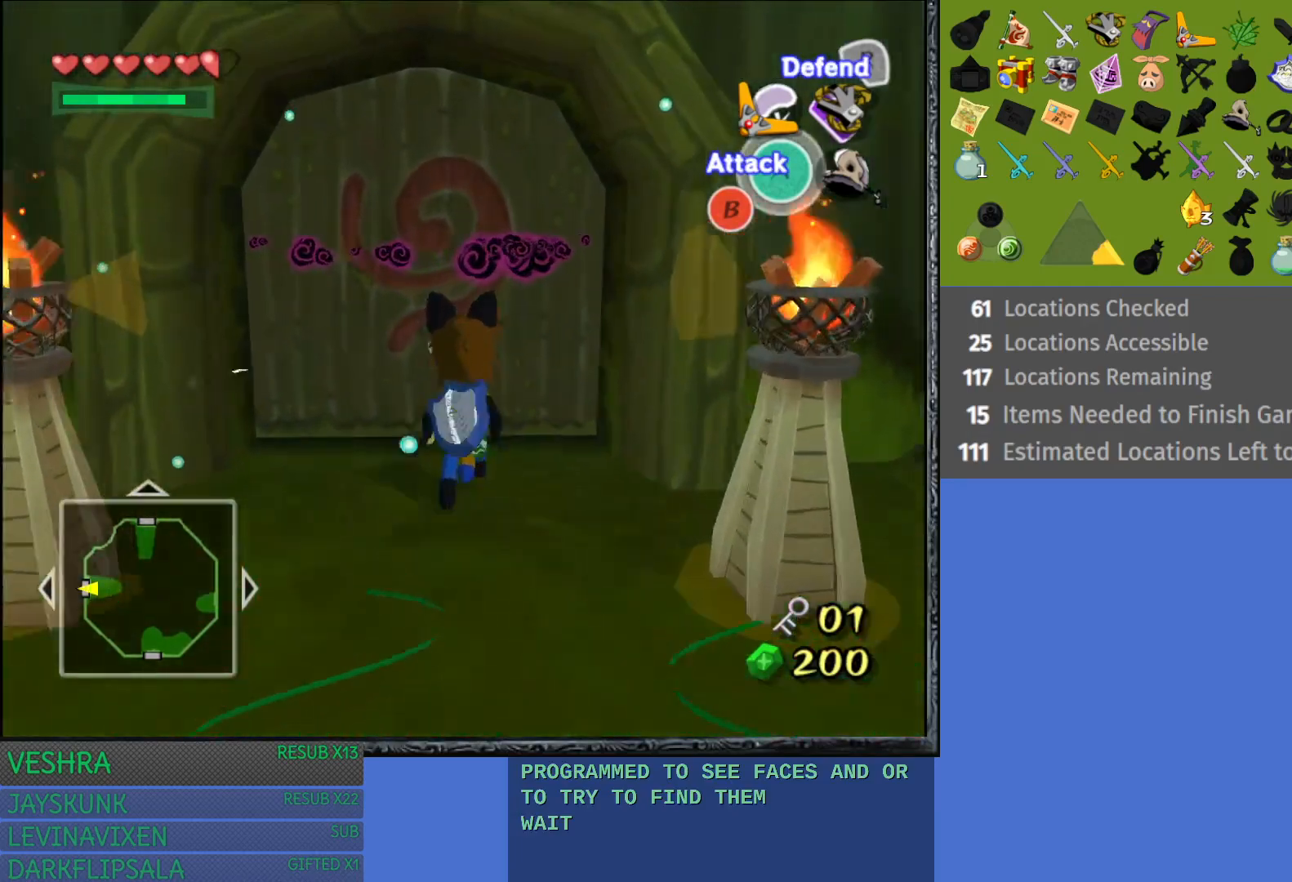
{"buttons": [], "left_stick": "up", "right_stick": "center", "events": [[233, "CROSS", "down"], [450, "CROSS", "up"]]}
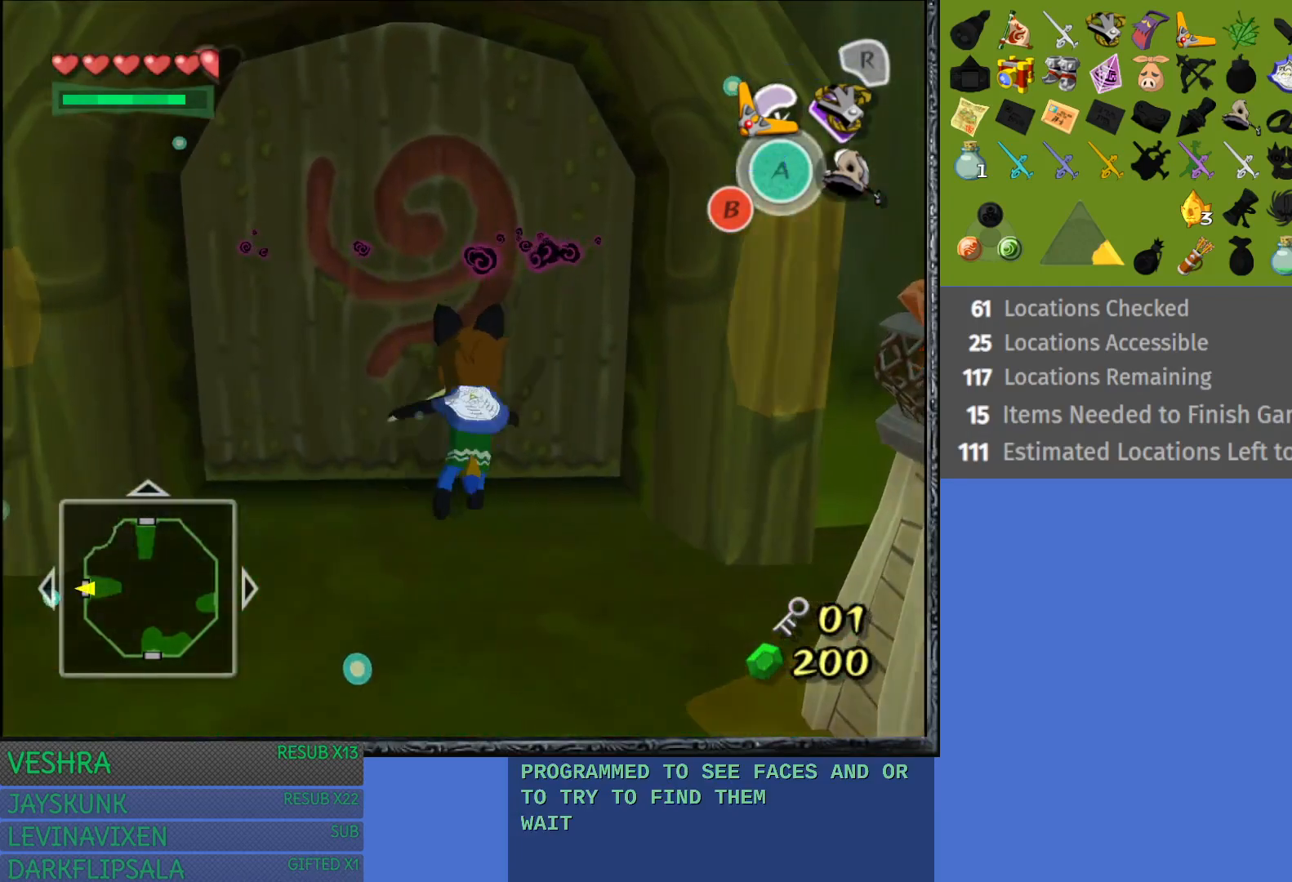
{"buttons": [], "left_stick": "up-left", "right_stick": "center", "events": [[300, "left_stick", "center"], [500, "left_stick", "up-left"]]}
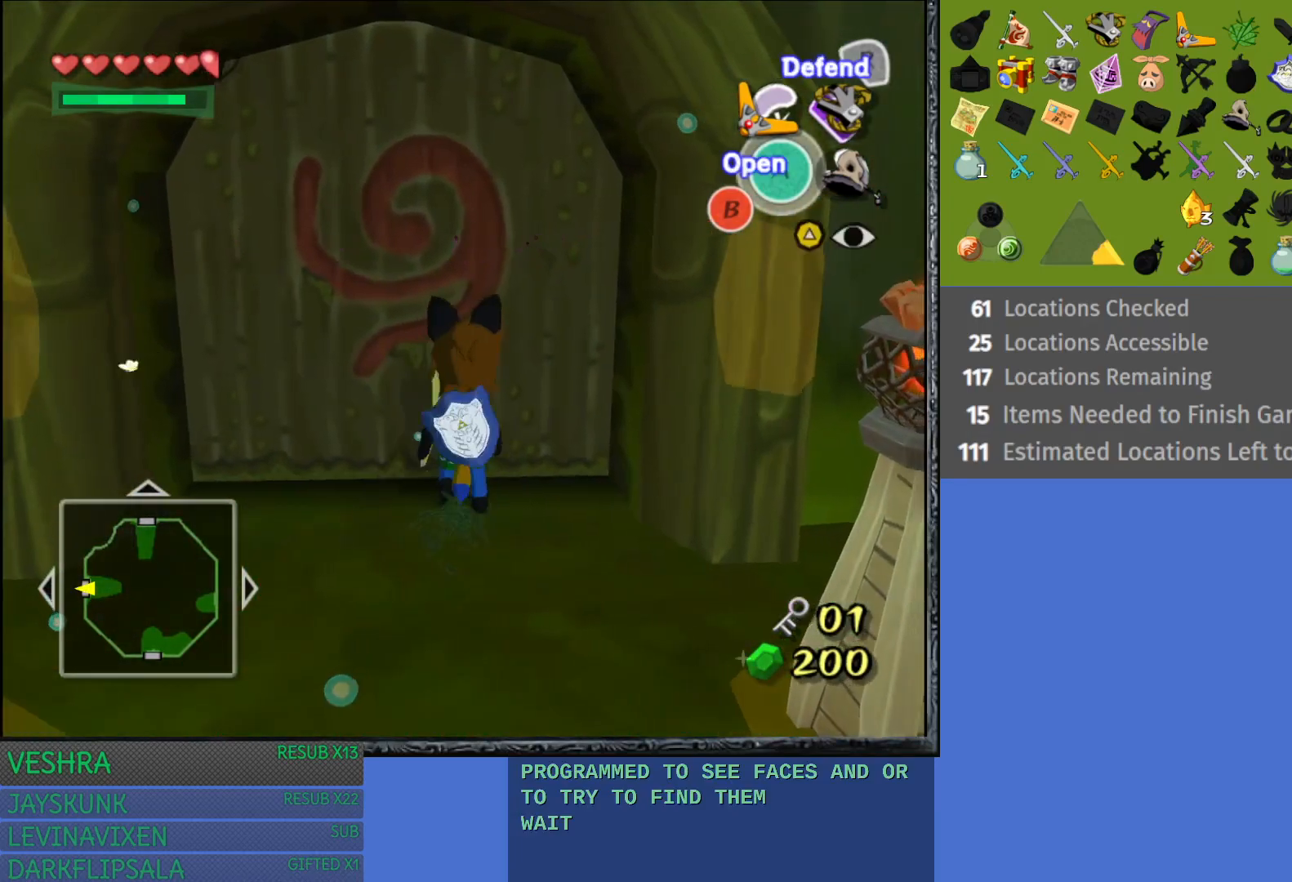
{"buttons": [], "left_stick": "up", "right_stick": "center", "events": [[317, "left_stick", "up"]]}